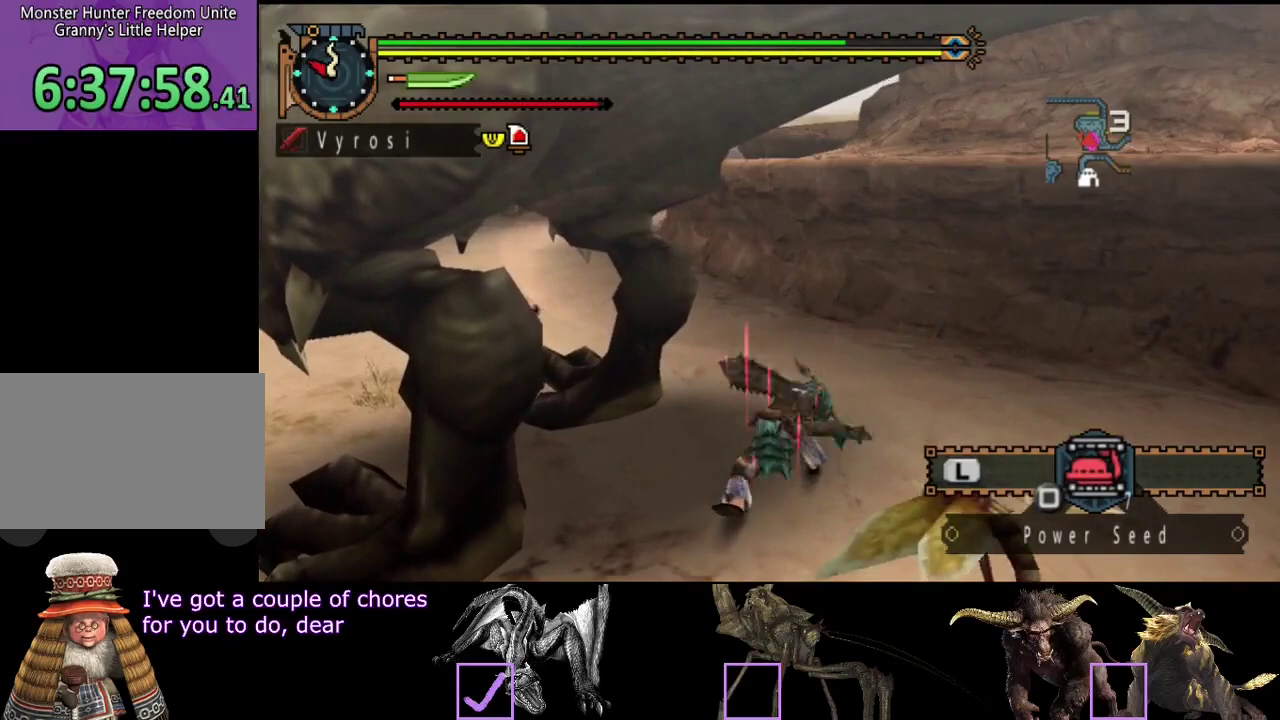
Gameplay with a controller (PlayStation layout); each line is a JSON object with the inputs held at the frame after it. "events" lists button and stick changes between this image and that frame as [ms after this image, input, new state], when the widget could be followed in between. Not read: L3 R3.
{"buttons": [], "left_stick": "center", "right_stick": "center", "events": [[50, "CIRCLE", "down"], [50, "TRIANGLE", "down"], [117, "CIRCLE", "up"], [117, "TRIANGLE", "up"], [183, "CIRCLE", "down"], [183, "TRIANGLE", "down"], [317, "CIRCLE", "up"], [317, "TRIANGLE", "up"]]}
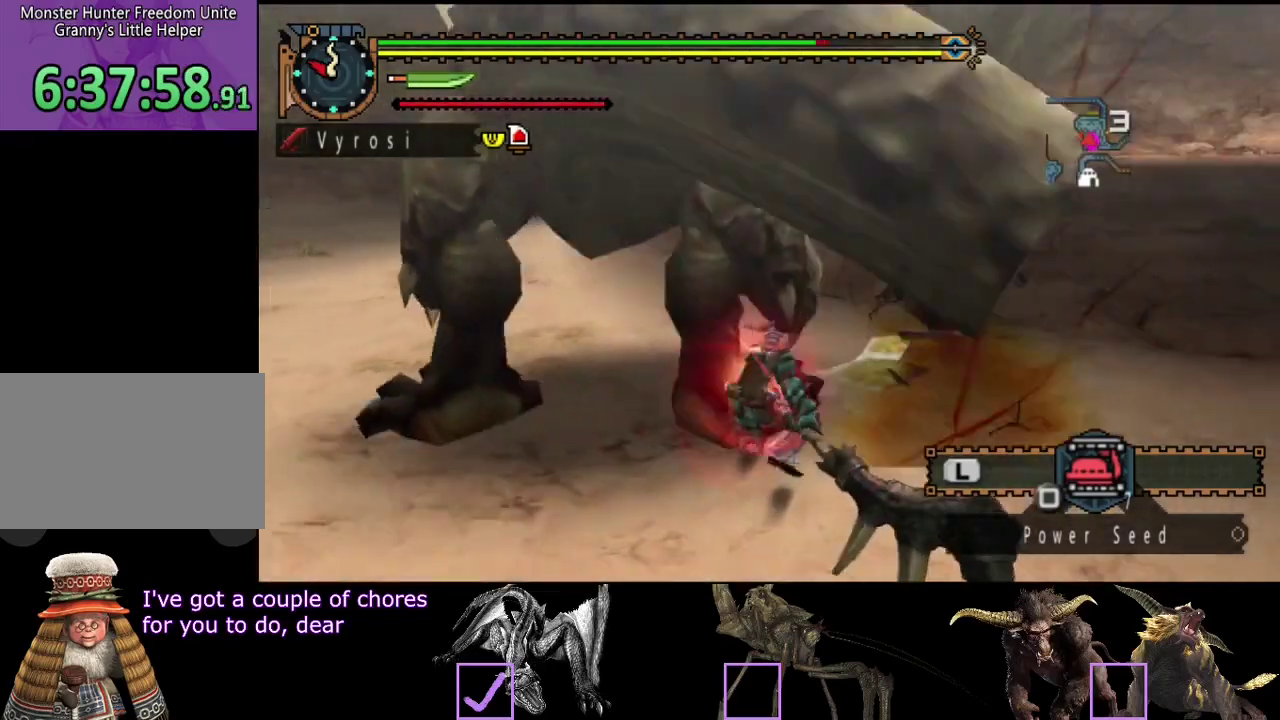
{"buttons": [], "left_stick": "left", "right_stick": "left", "events": [[383, "left_stick", "left"], [383, "right_stick", "left"]]}
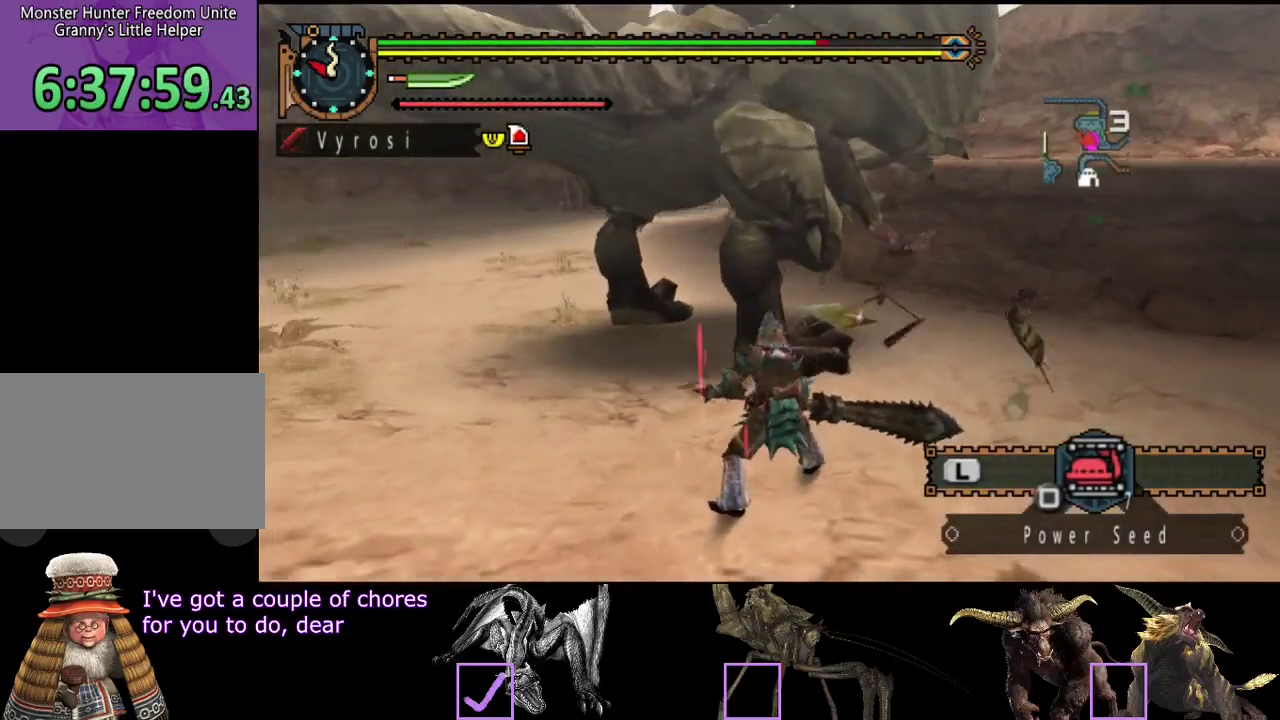
{"buttons": [], "left_stick": "left", "right_stick": "center", "events": [[50, "right_stick", "center"], [300, "right_stick", "right"], [467, "right_stick", "center"]]}
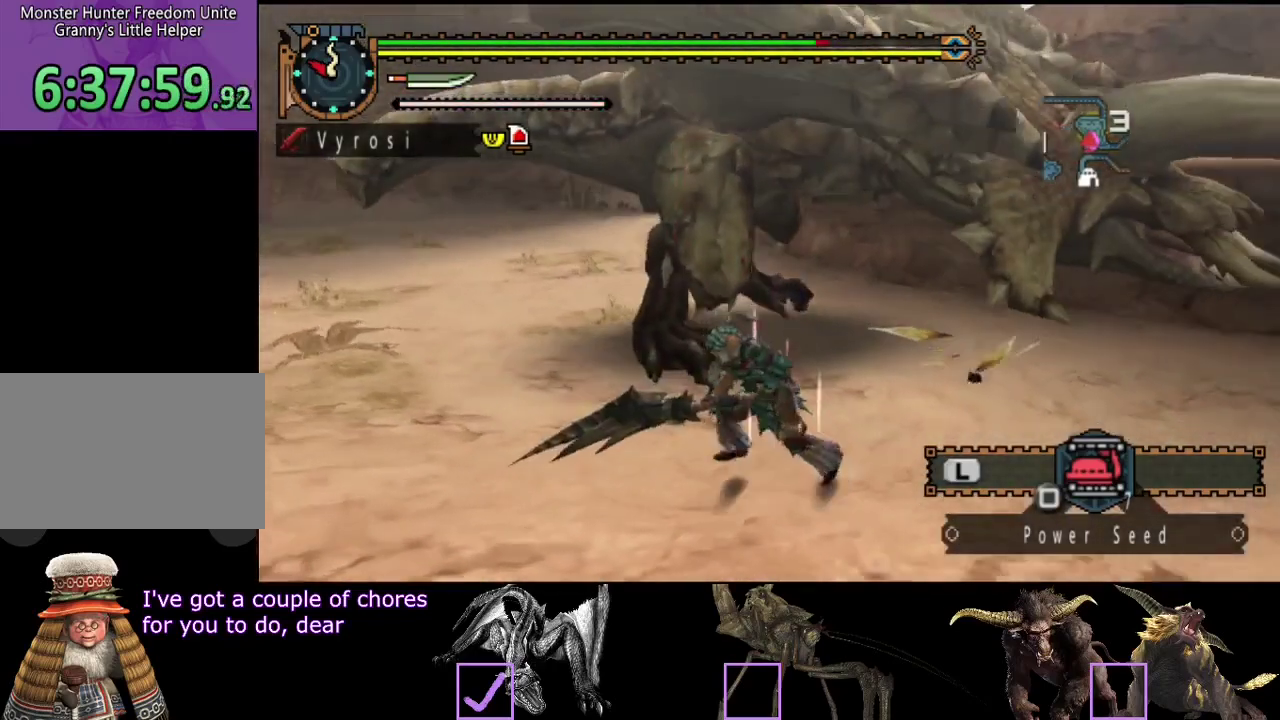
{"buttons": [], "left_stick": "left", "right_stick": "right", "events": [[133, "right_stick", "right"], [333, "right_stick", "center"], [500, "right_stick", "right"]]}
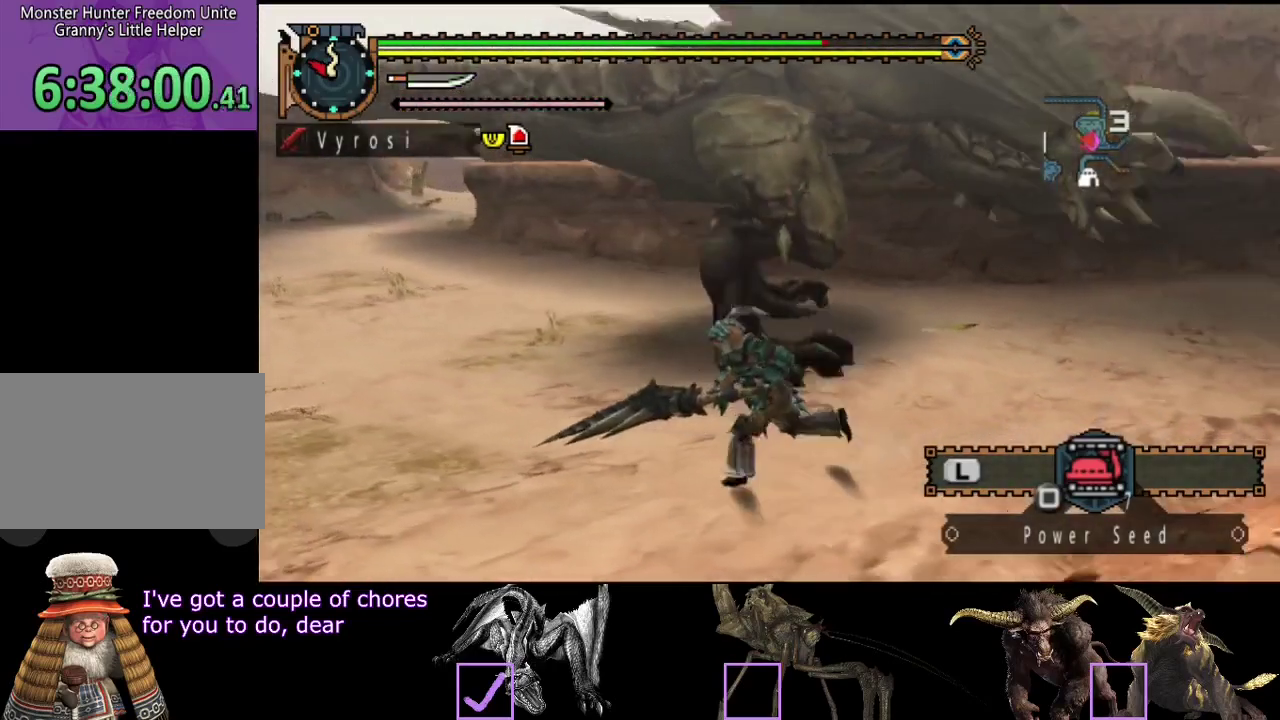
{"buttons": [], "left_stick": "left", "right_stick": "right", "events": [[167, "right_stick", "center"], [467, "right_stick", "right"]]}
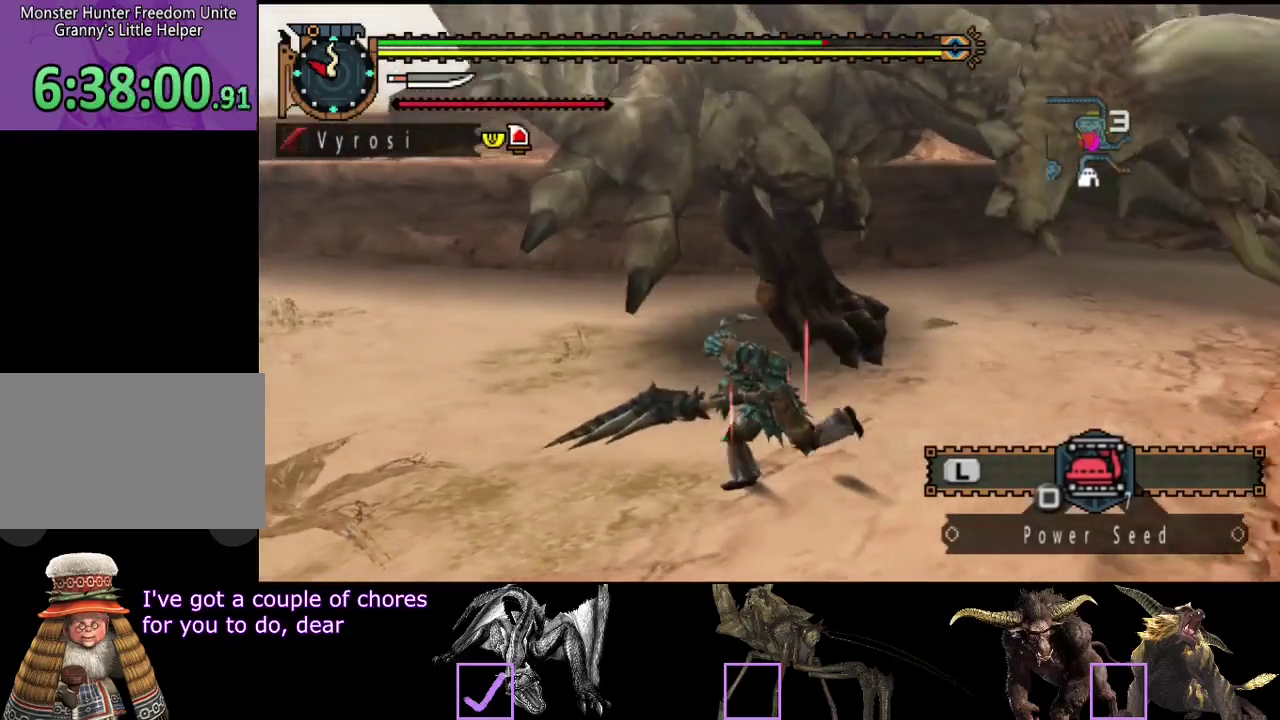
{"buttons": [], "left_stick": "left", "right_stick": "right", "events": [[117, "right_stick", "center"], [350, "right_stick", "right"]]}
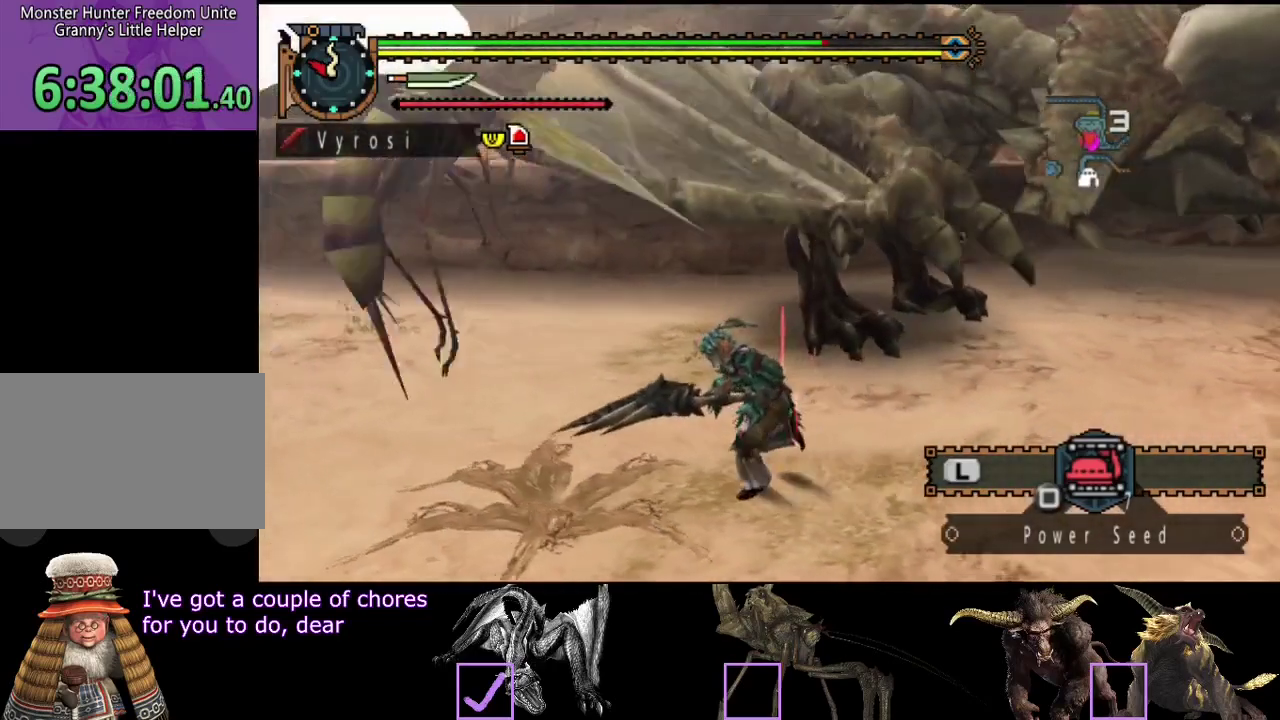
{"buttons": [], "left_stick": "left", "right_stick": "center", "events": [[17, "right_stick", "center"]]}
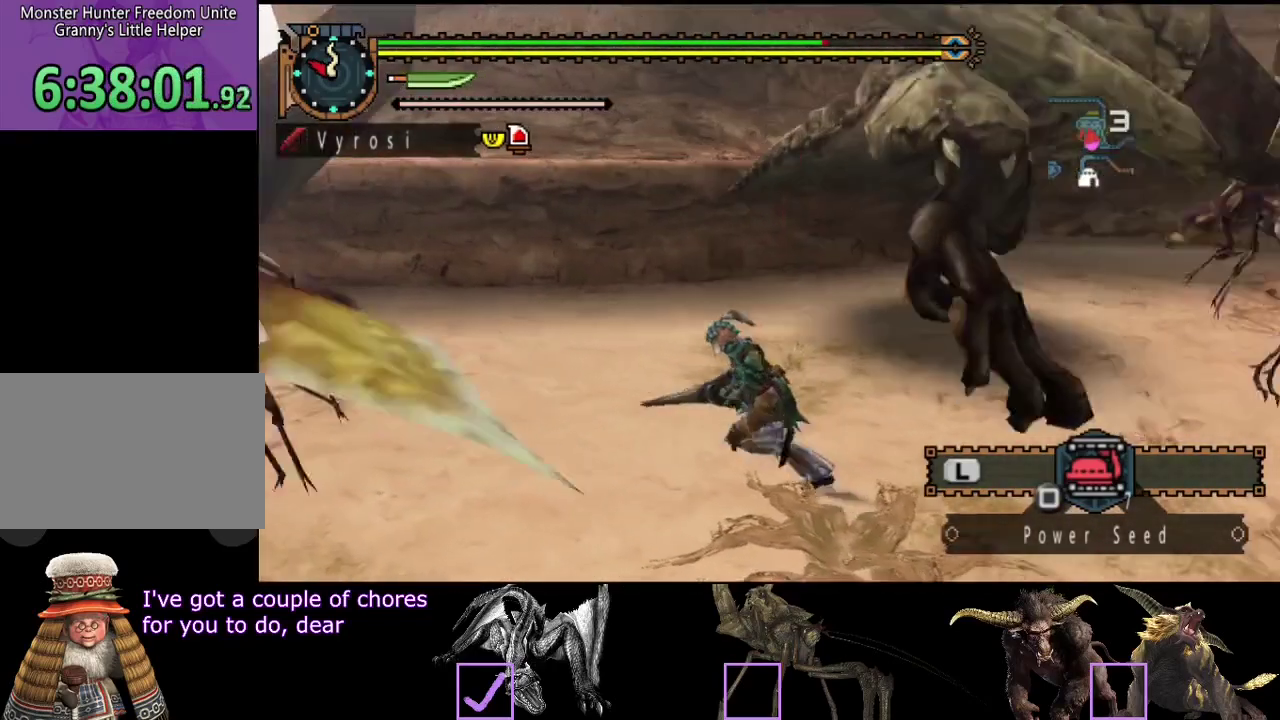
{"buttons": [], "left_stick": "left", "right_stick": "right", "events": [[17, "right_stick", "right"]]}
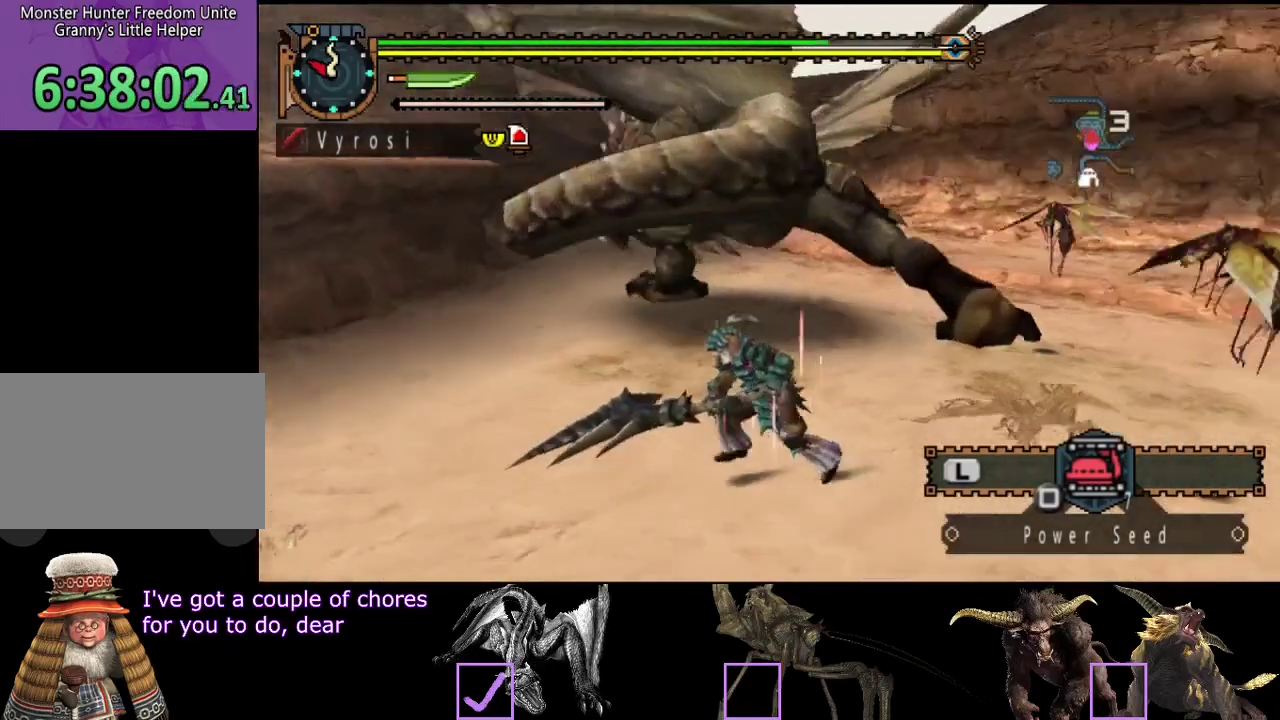
{"buttons": [], "left_stick": "up", "right_stick": "center", "events": [[133, "left_stick", "up-left"], [133, "right_stick", "center"], [233, "left_stick", "up"]]}
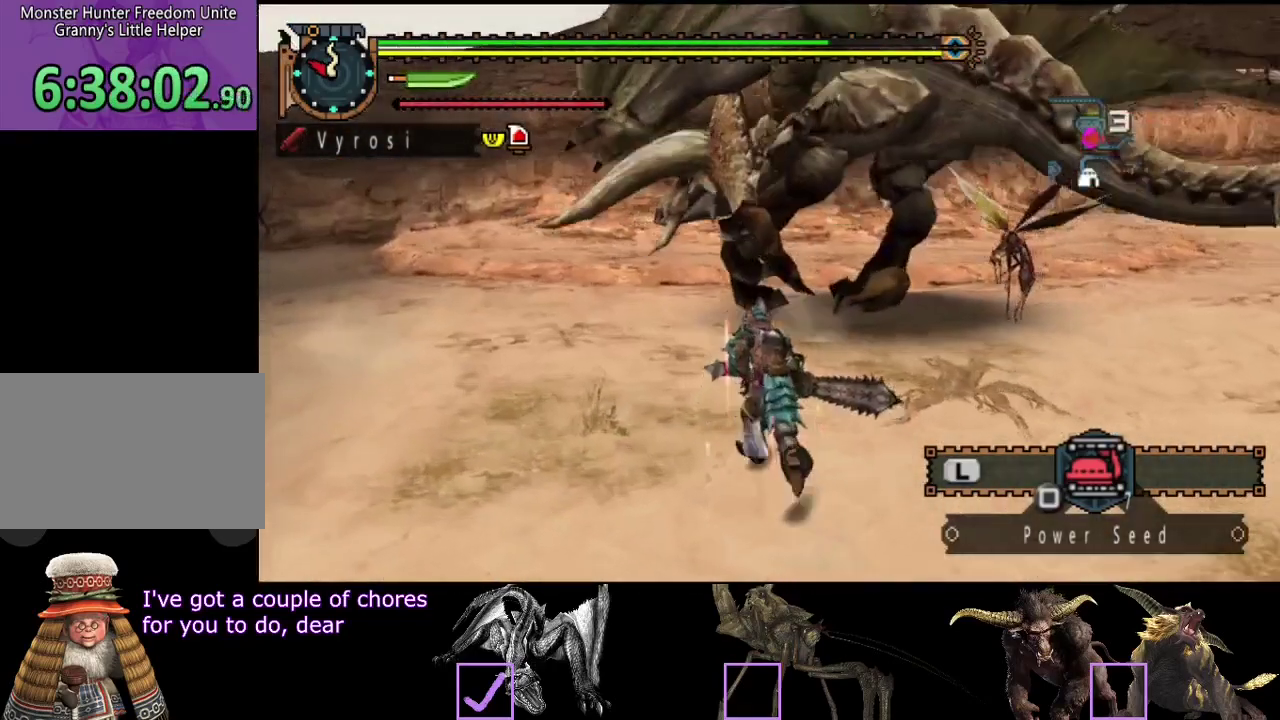
{"buttons": [], "left_stick": "up", "right_stick": "center", "events": [[133, "left_stick", "up-right"], [333, "R2", "down"], [433, "R2", "up"], [433, "left_stick", "up"]]}
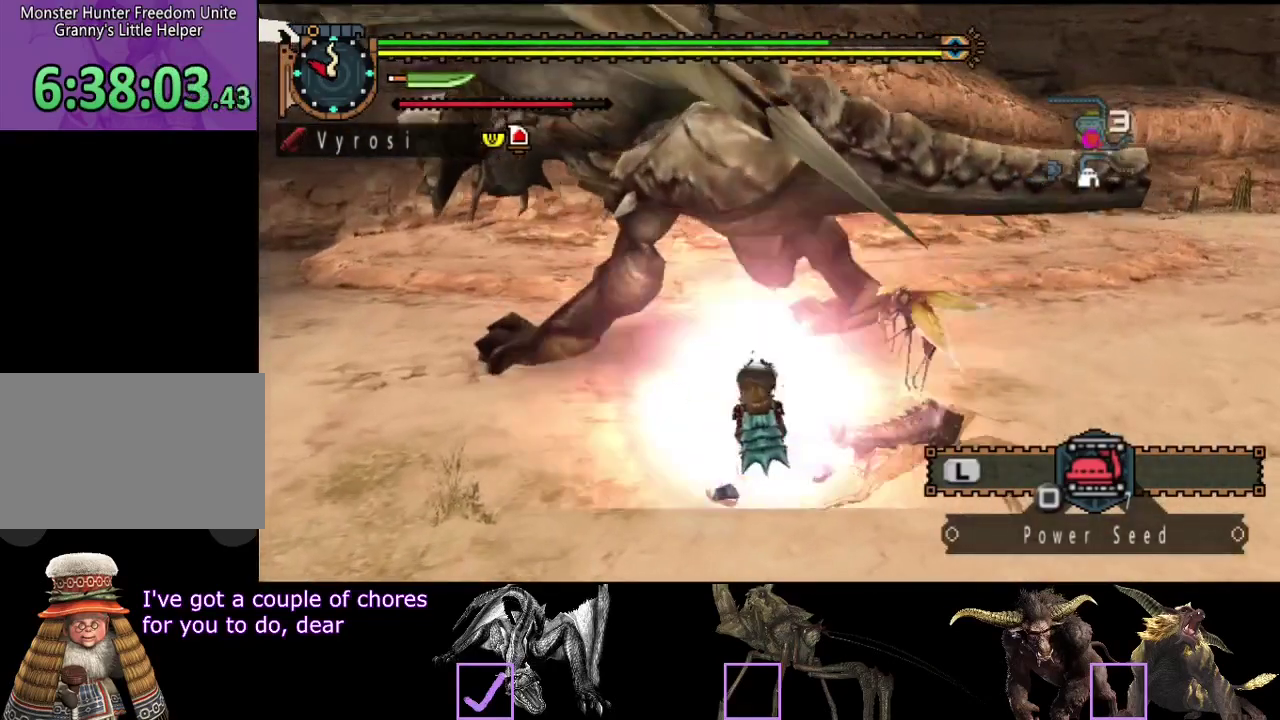
{"buttons": ["R2"], "left_stick": "left", "right_stick": "center", "events": [[17, "R2", "down"], [50, "left_stick", "up-left"], [117, "R2", "up"], [150, "right_stick", "left"], [250, "R2", "down"], [317, "R2", "up"], [333, "left_stick", "left"], [350, "right_stick", "center"], [417, "R2", "down"]]}
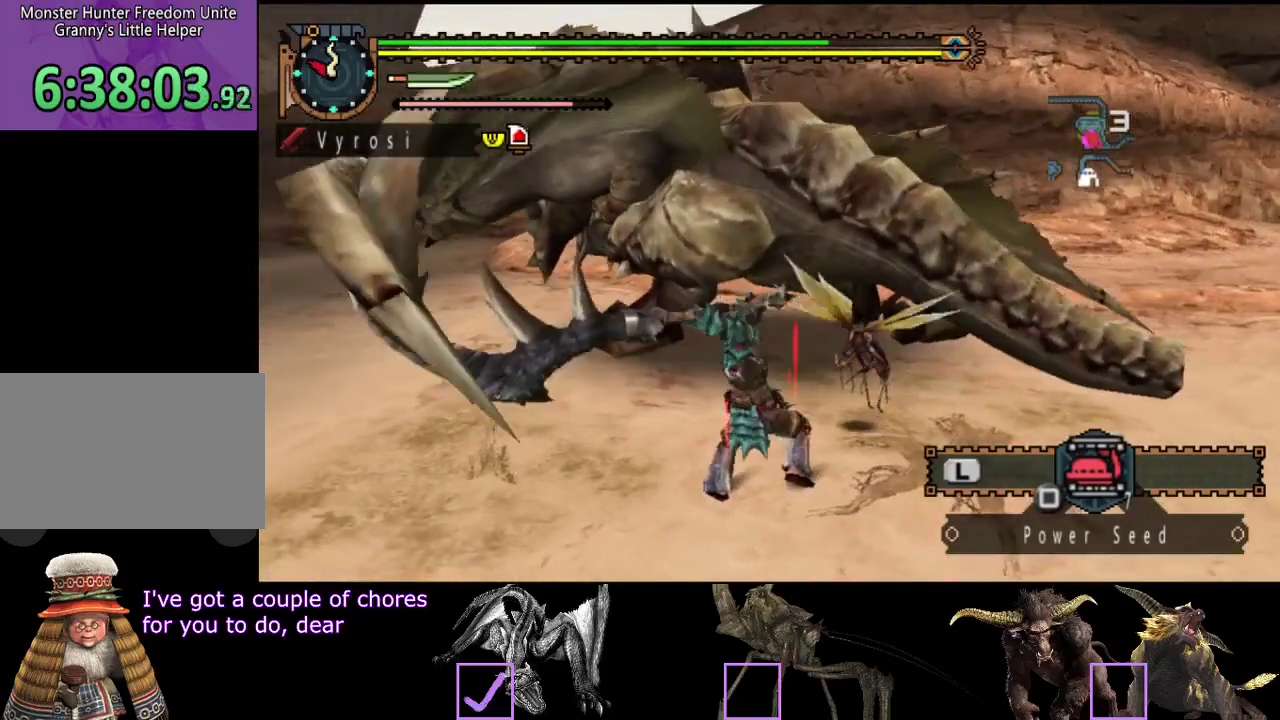
{"buttons": ["R2"], "left_stick": "left", "right_stick": "center", "events": [[17, "R2", "up"], [83, "R2", "down"], [150, "R2", "up"], [217, "R2", "down"], [300, "R2", "up"], [367, "R2", "down"], [433, "R2", "up"], [500, "R2", "down"]]}
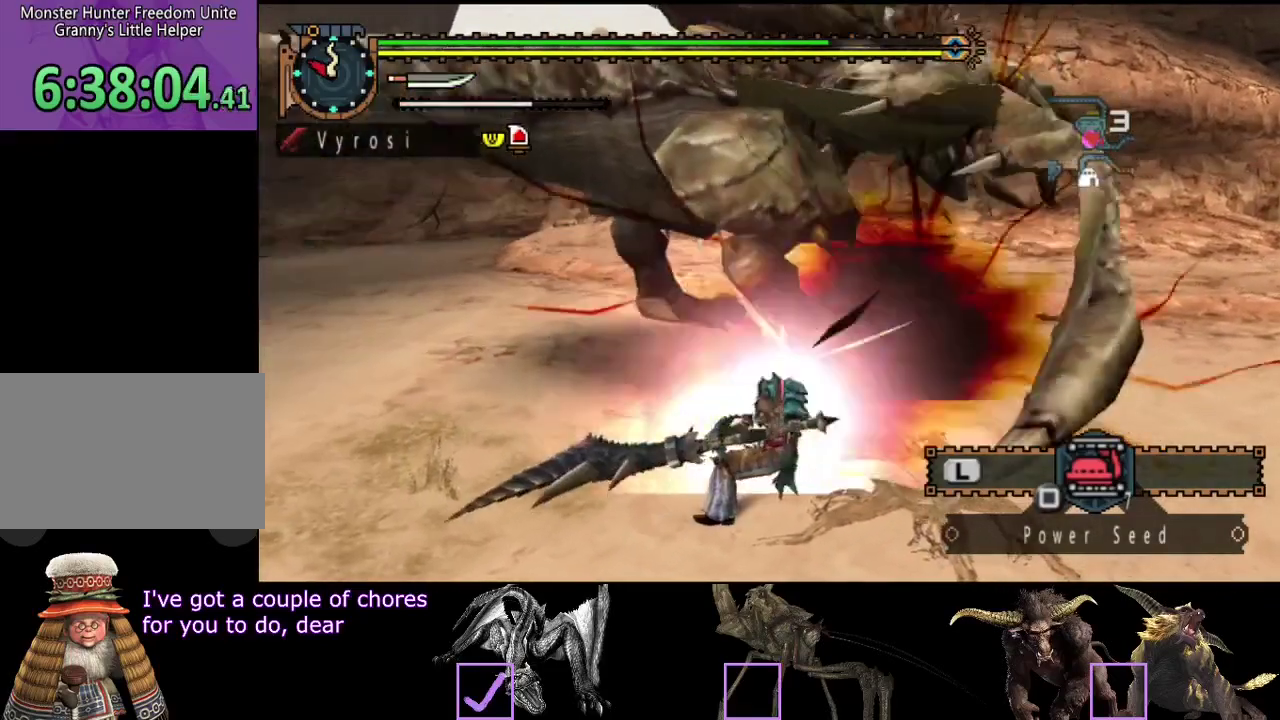
{"buttons": [], "left_stick": "left", "right_stick": "center", "events": [[100, "R2", "up"], [167, "R2", "down"], [267, "R2", "up"]]}
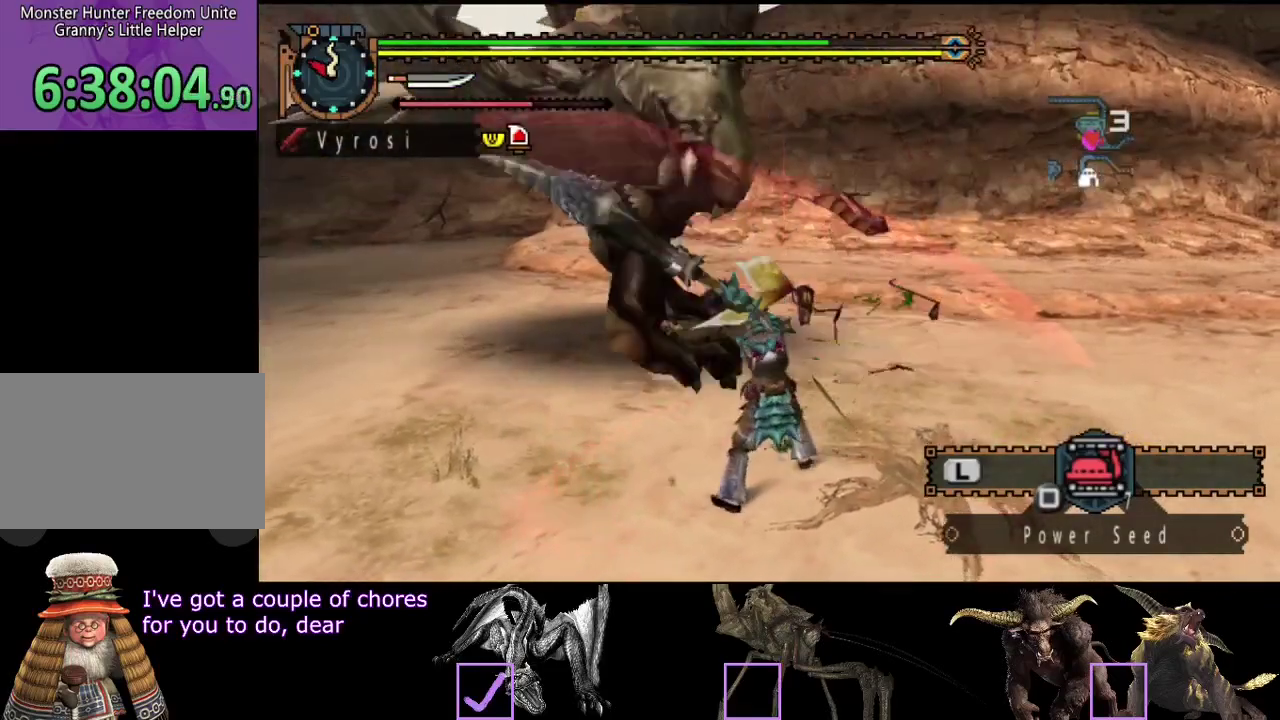
{"buttons": [], "left_stick": "left", "right_stick": "center", "events": []}
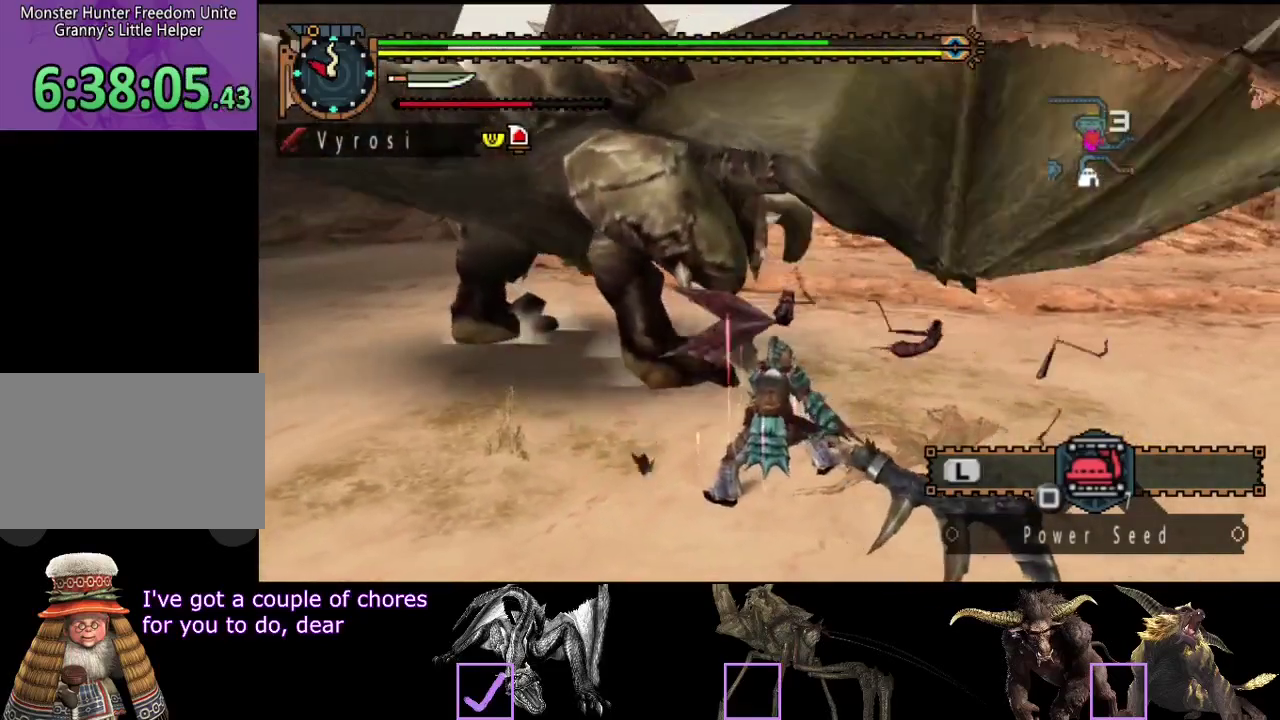
{"buttons": [], "left_stick": "center", "right_stick": "center", "events": [[133, "left_stick", "center"], [167, "right_stick", "left"], [367, "right_stick", "center"]]}
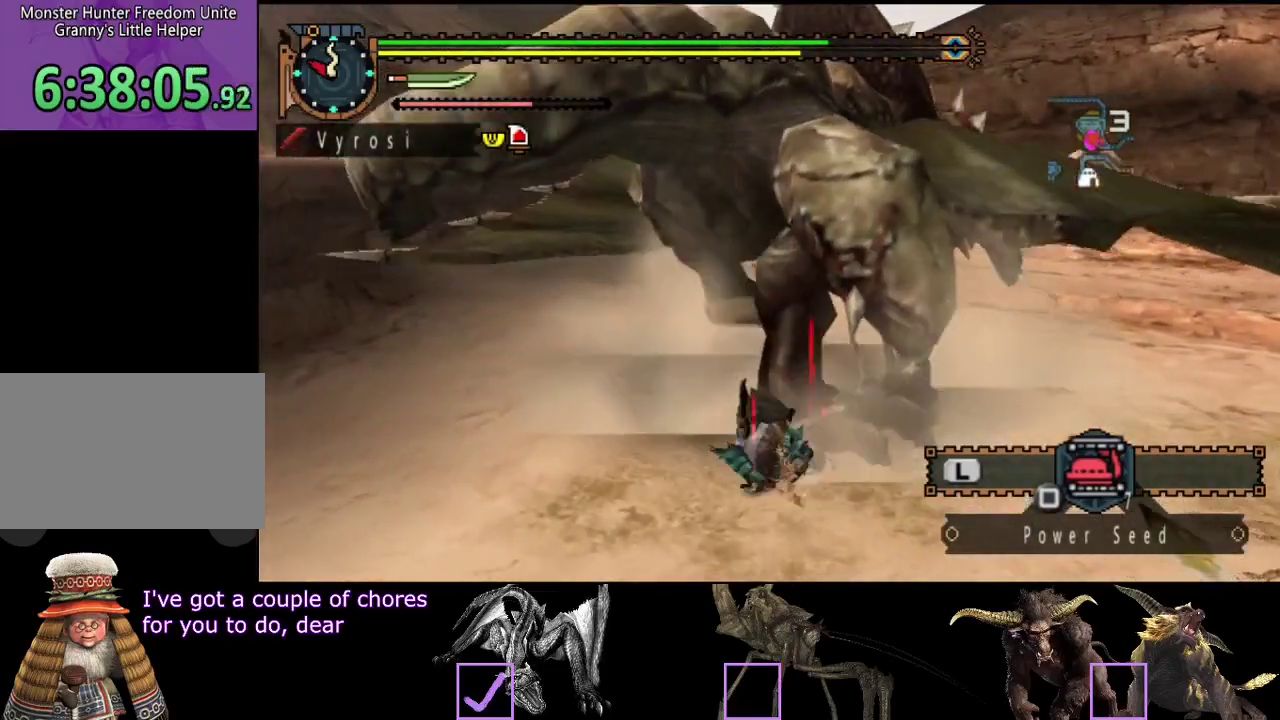
{"buttons": [], "left_stick": "center", "right_stick": "center", "events": []}
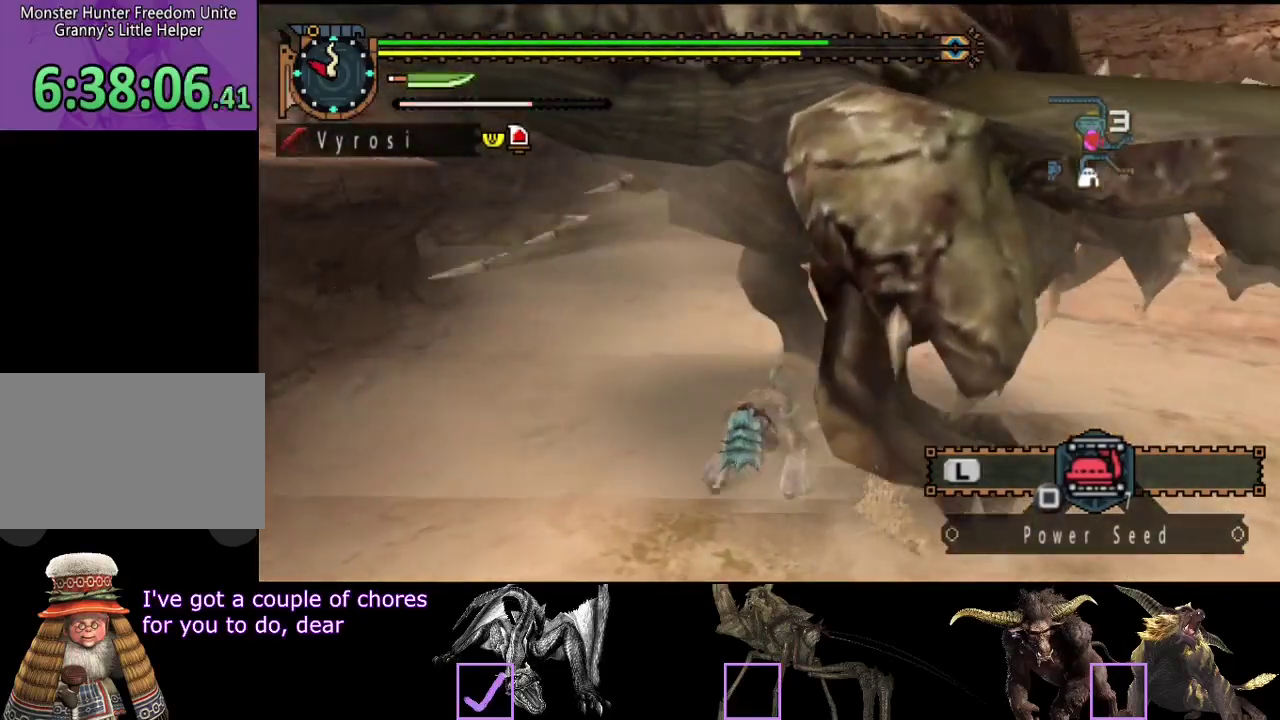
{"buttons": [], "left_stick": "left", "right_stick": "center", "events": [[83, "left_stick", "down-left"], [150, "left_stick", "center"], [283, "left_stick", "left"]]}
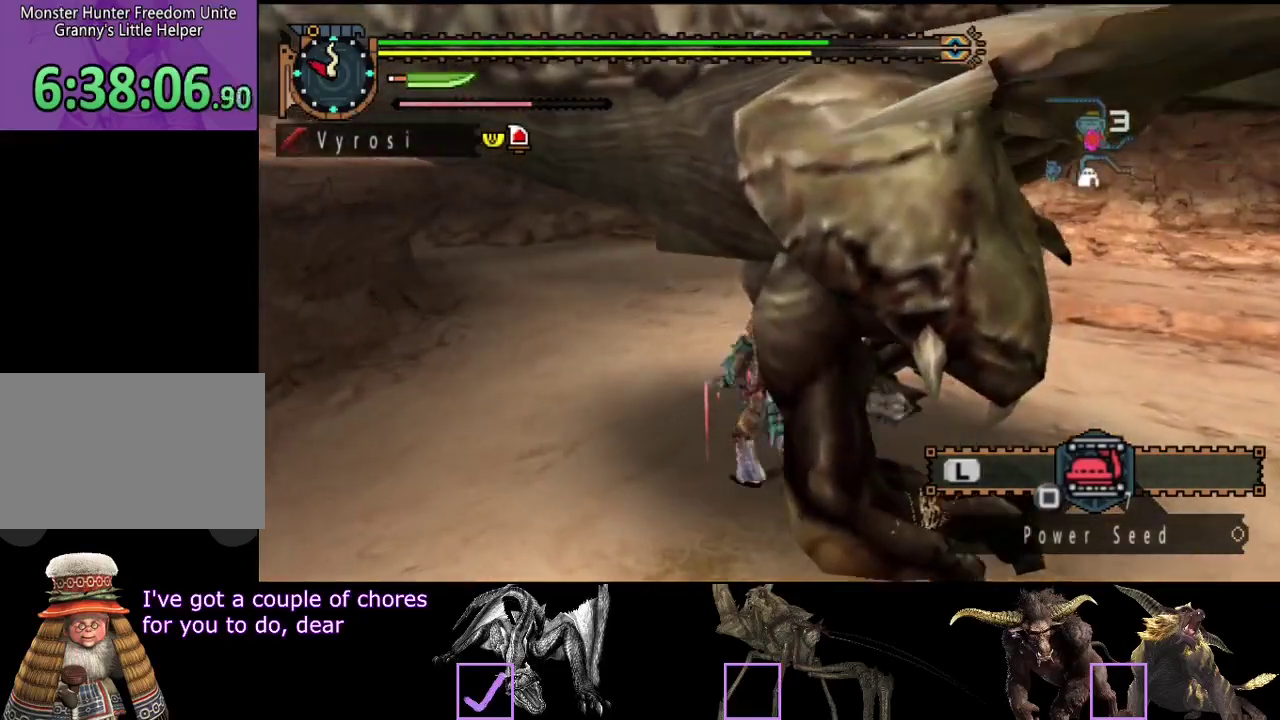
{"buttons": [], "left_stick": "center", "right_stick": "center", "events": [[117, "TRIANGLE", "down"], [167, "TRIANGLE", "up"], [217, "left_stick", "center"]]}
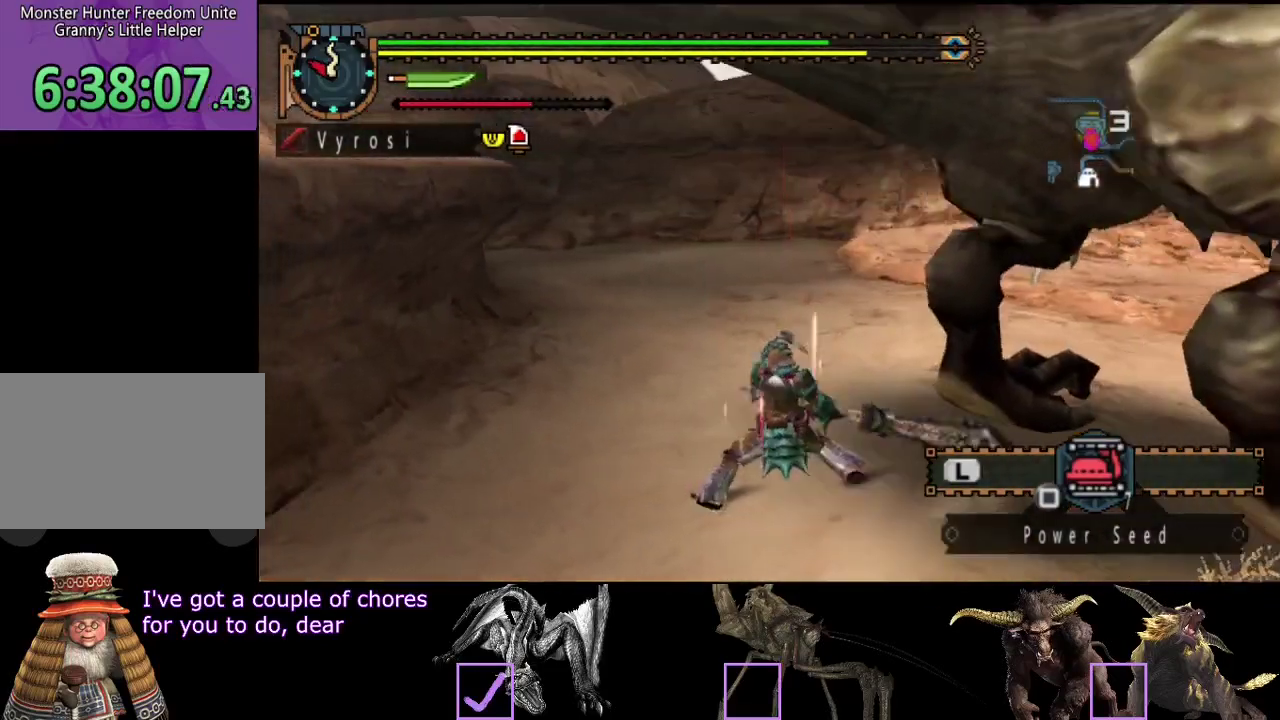
{"buttons": [], "left_stick": "down", "right_stick": "center", "events": [[100, "left_stick", "down-right"], [400, "left_stick", "down"]]}
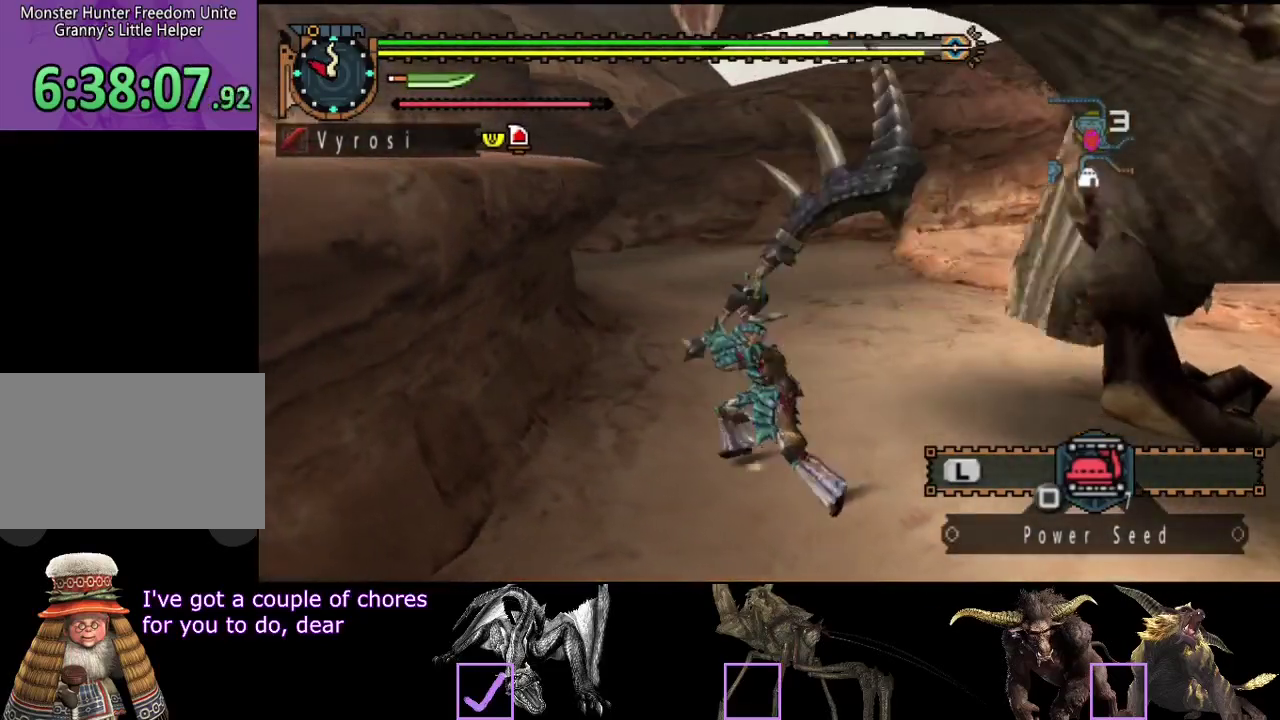
{"buttons": [], "left_stick": "down", "right_stick": "center", "events": []}
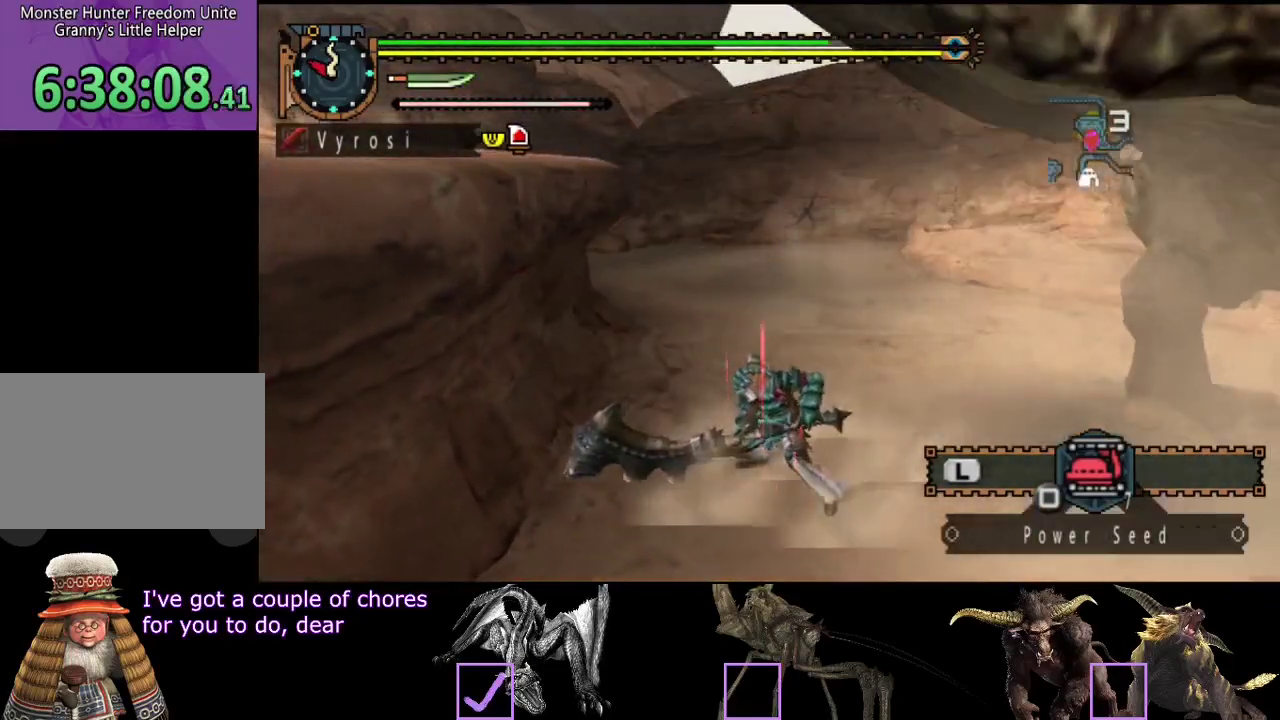
{"buttons": [], "left_stick": "center", "right_stick": "right", "events": [[283, "left_stick", "center"], [383, "right_stick", "right"]]}
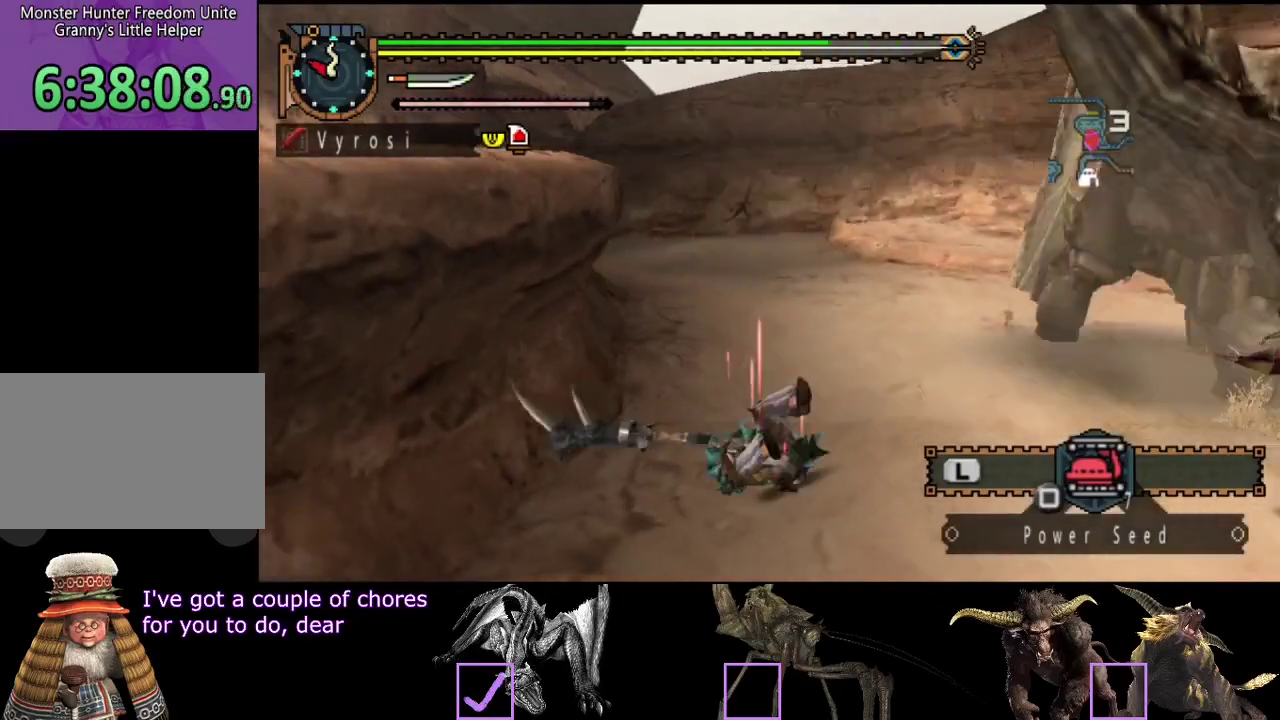
{"buttons": [], "left_stick": "up", "right_stick": "center", "events": [[17, "left_stick", "up-right"], [117, "right_stick", "center"], [350, "left_stick", "up"]]}
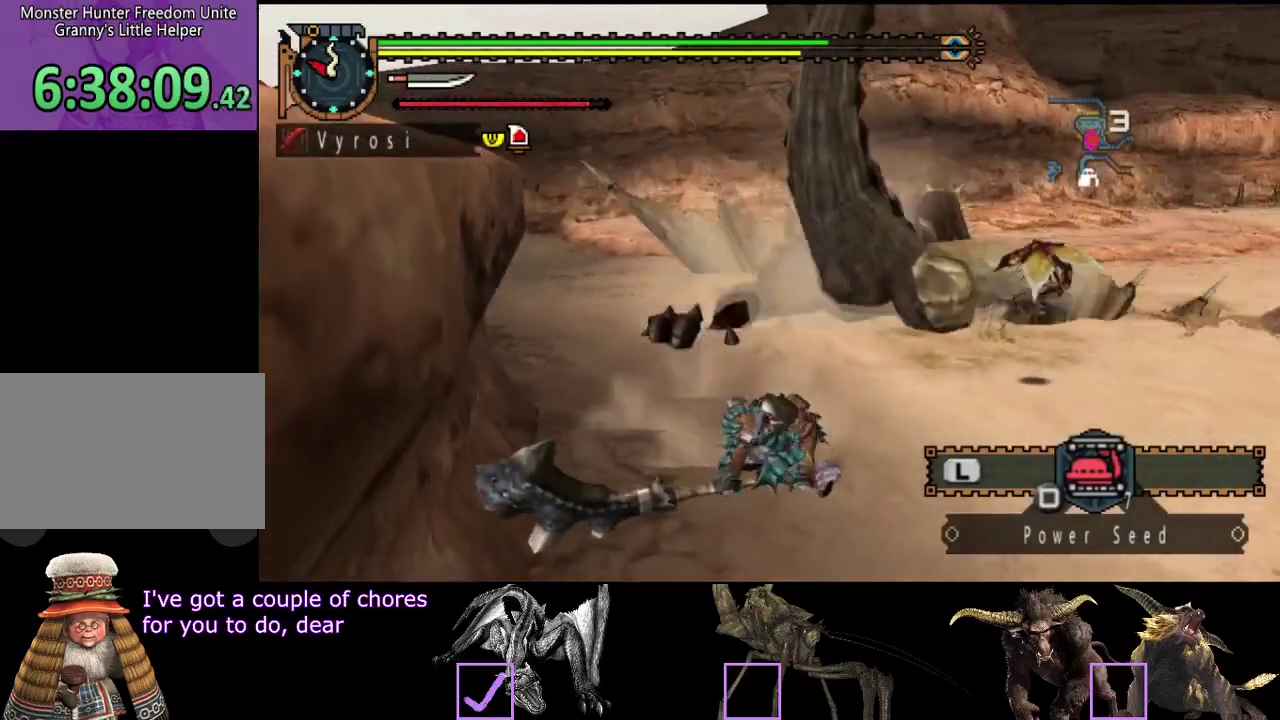
{"buttons": [], "left_stick": "up", "right_stick": "center", "events": []}
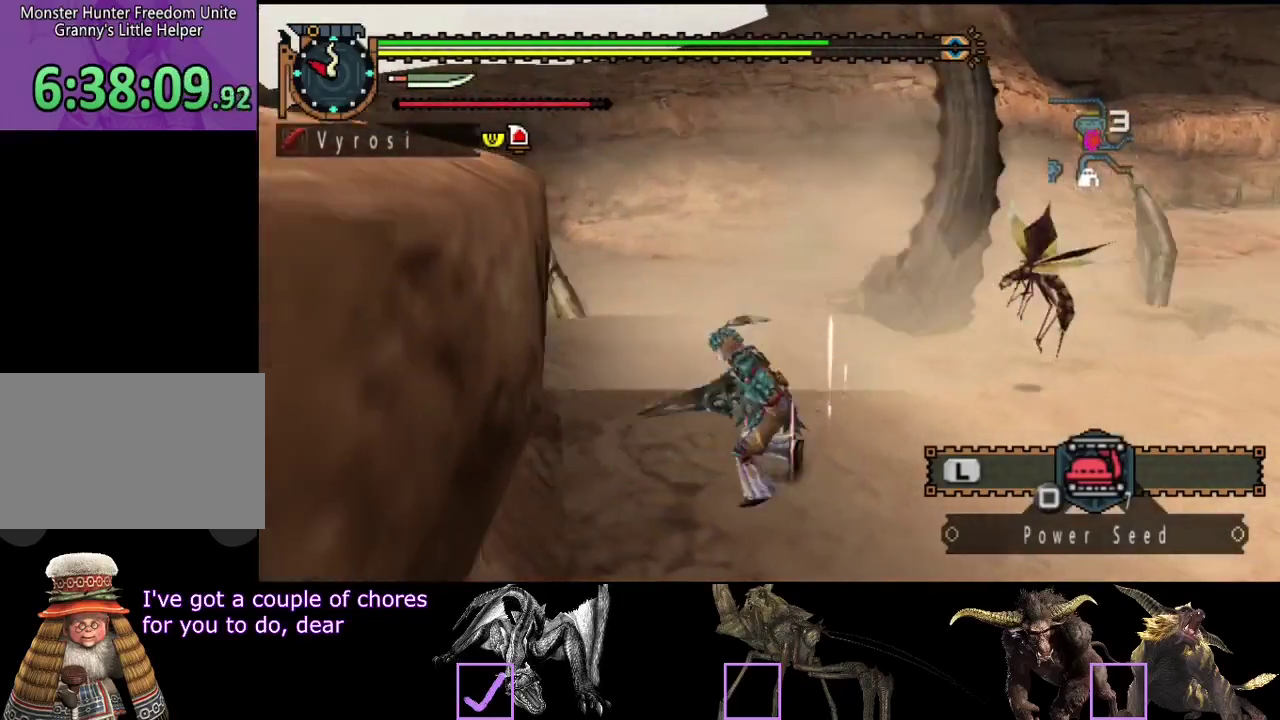
{"buttons": [], "left_stick": "center", "right_stick": "center", "events": [[83, "left_stick", "center"]]}
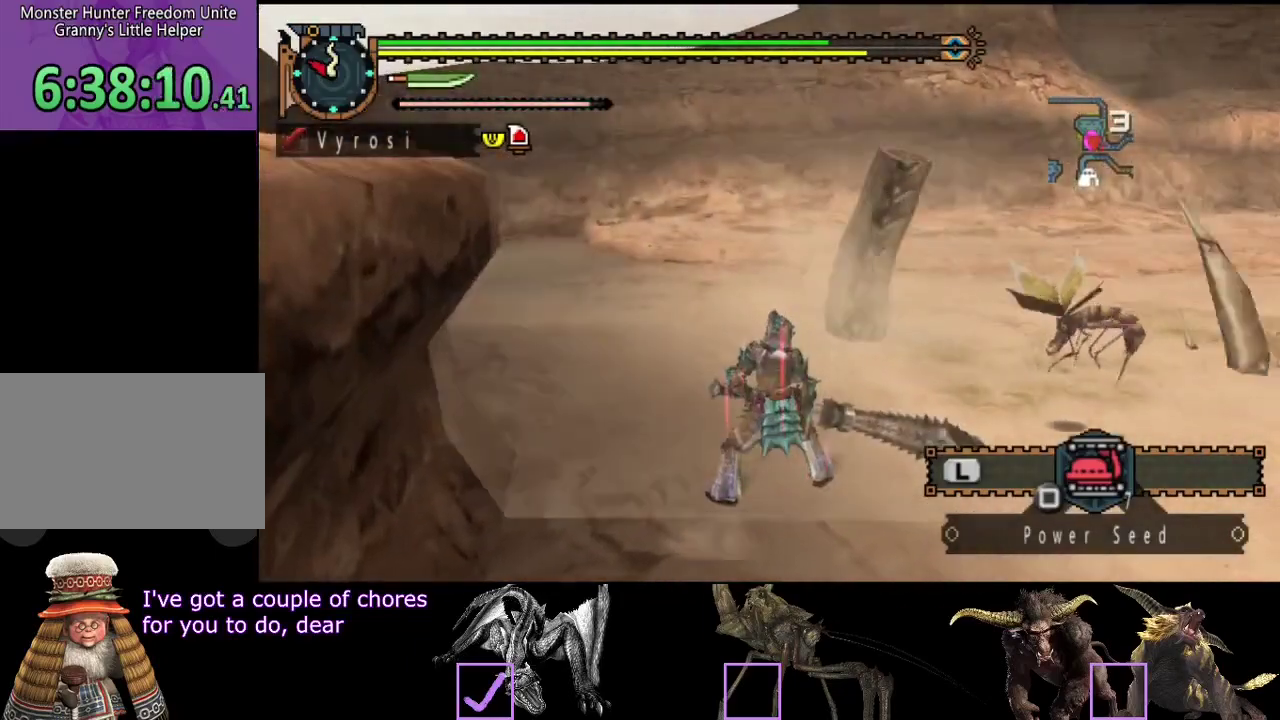
{"buttons": [], "left_stick": "up", "right_stick": "center", "events": [[300, "left_stick", "up-right"], [400, "left_stick", "up"]]}
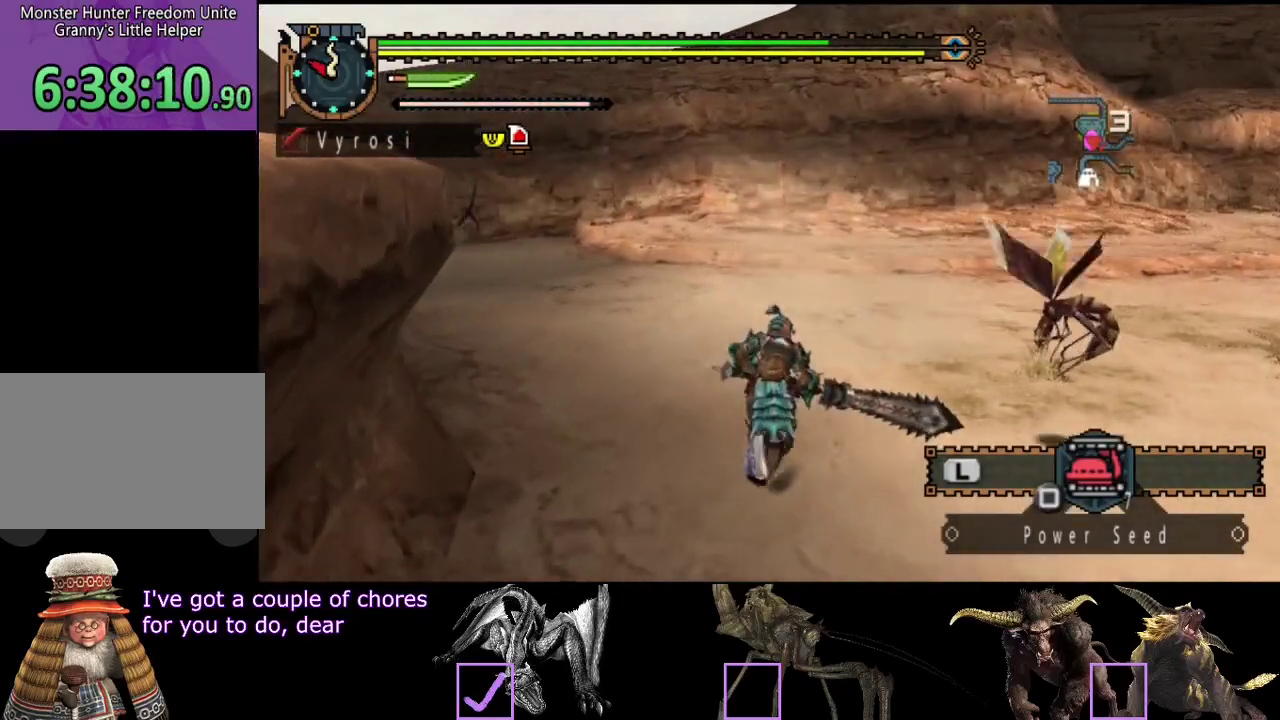
{"buttons": [], "left_stick": "up", "right_stick": "center", "events": []}
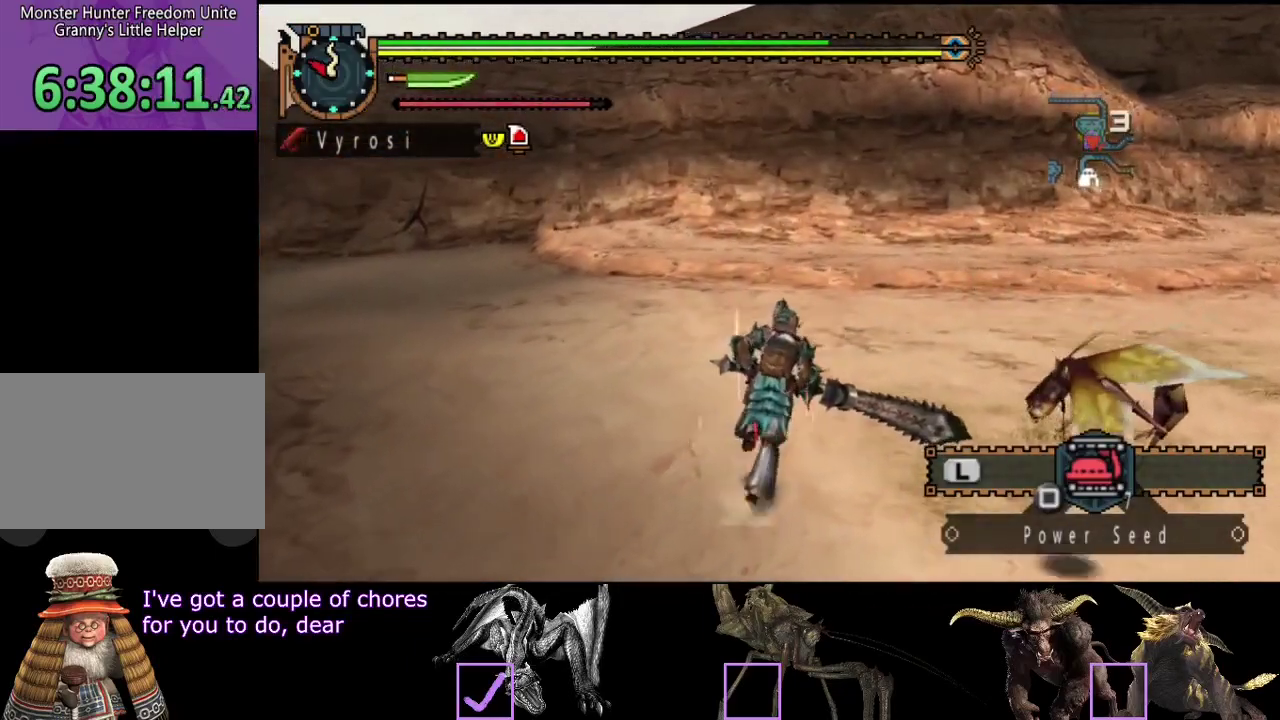
{"buttons": [], "left_stick": "up-right", "right_stick": "center", "events": [[417, "left_stick", "up-right"]]}
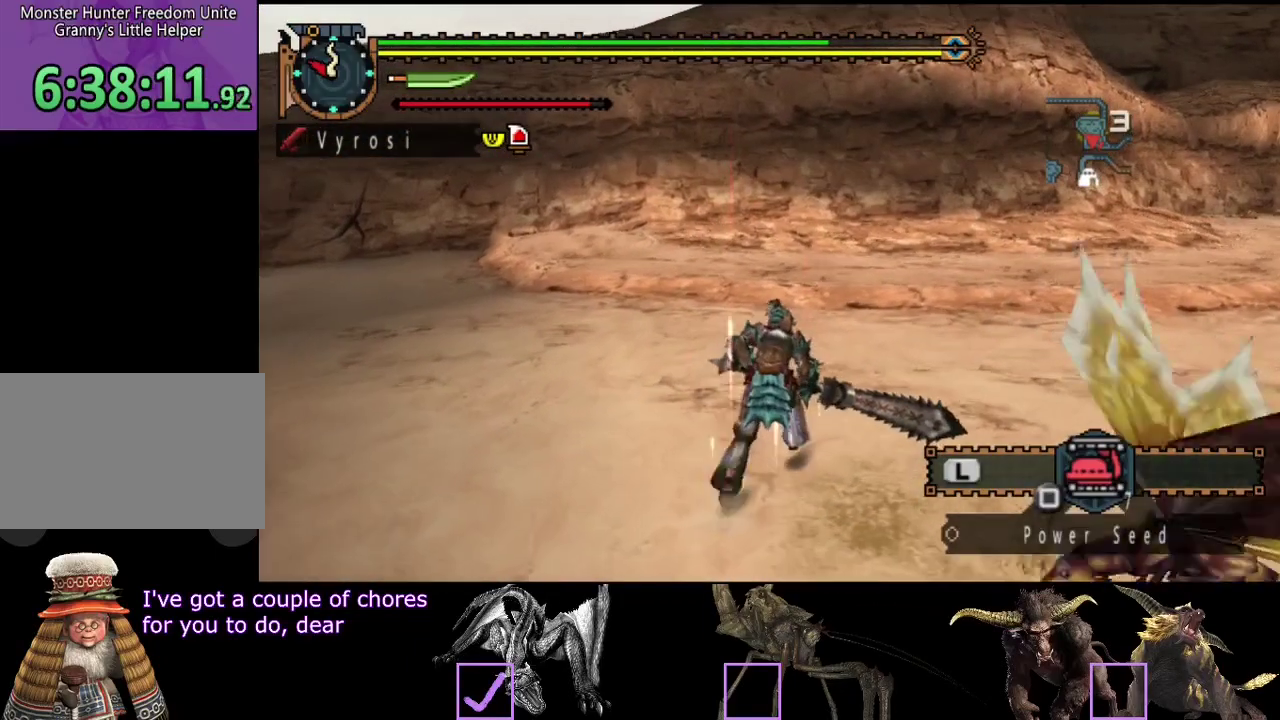
{"buttons": [], "left_stick": "center", "right_stick": "center", "events": [[483, "left_stick", "center"]]}
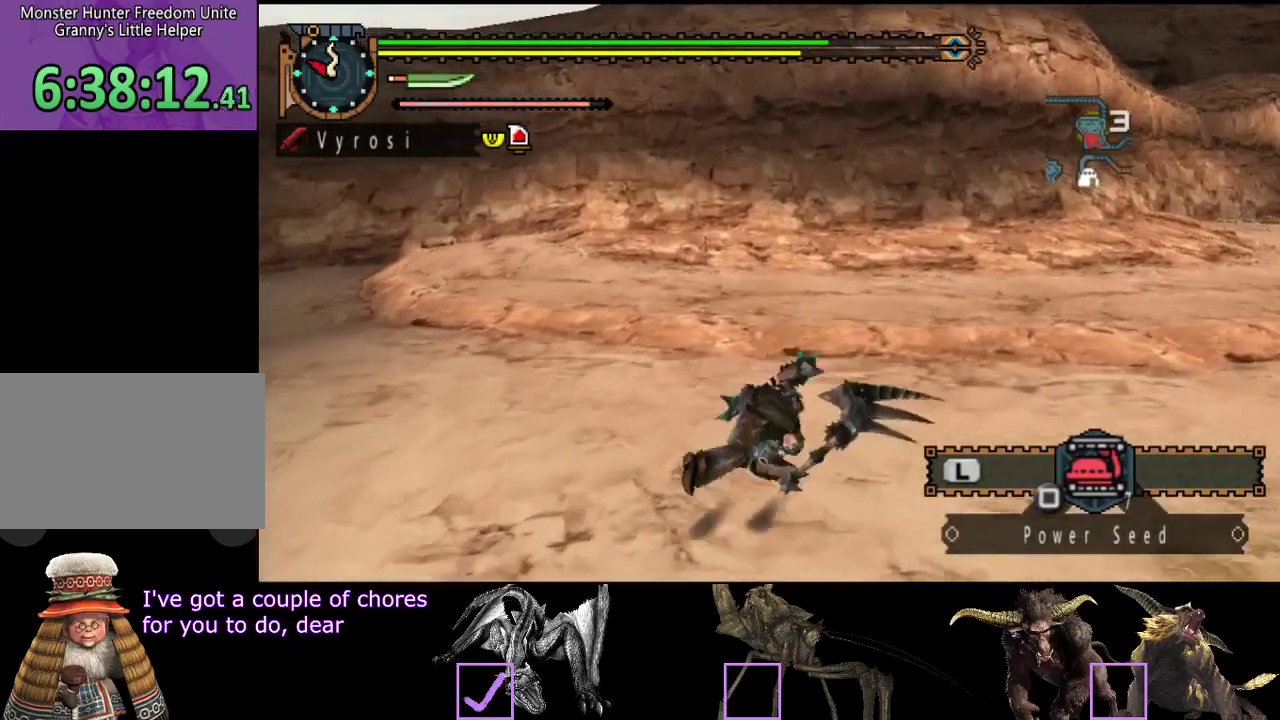
{"buttons": [], "left_stick": "center", "right_stick": "left", "events": [[50, "right_stick", "left"]]}
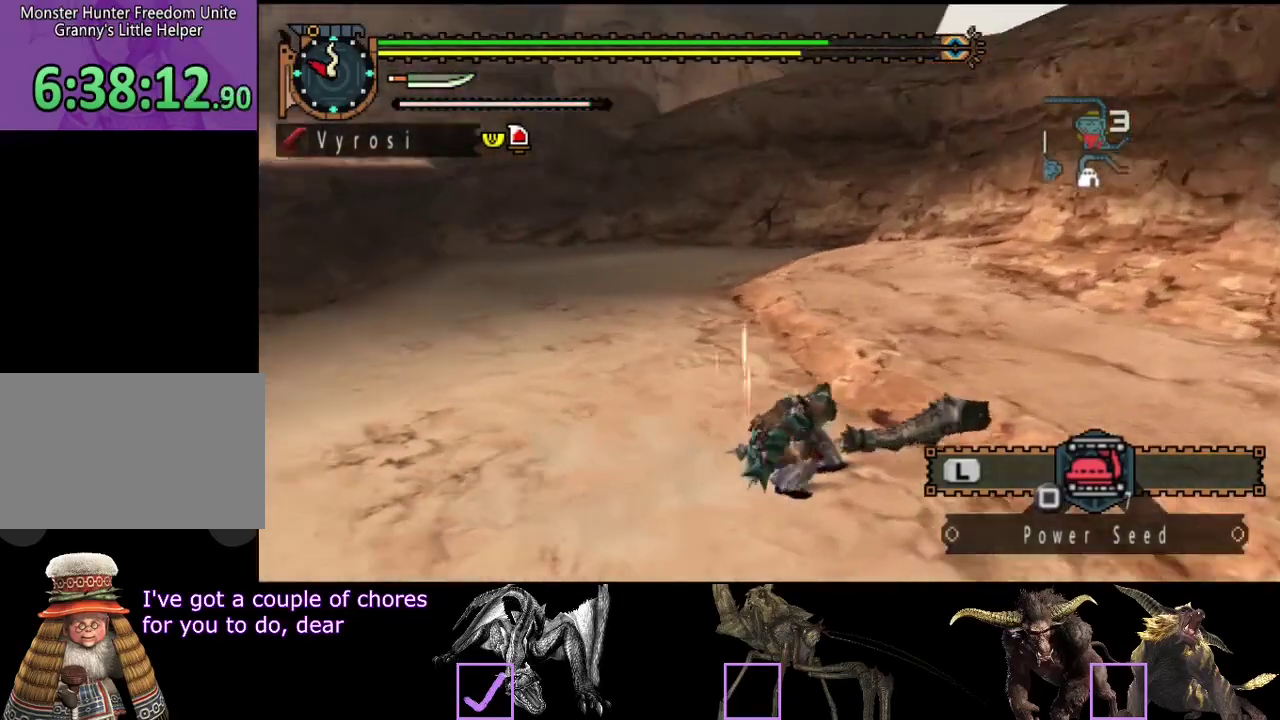
{"buttons": [], "left_stick": "down", "right_stick": "left", "events": [[217, "left_stick", "down-right"], [383, "left_stick", "down"]]}
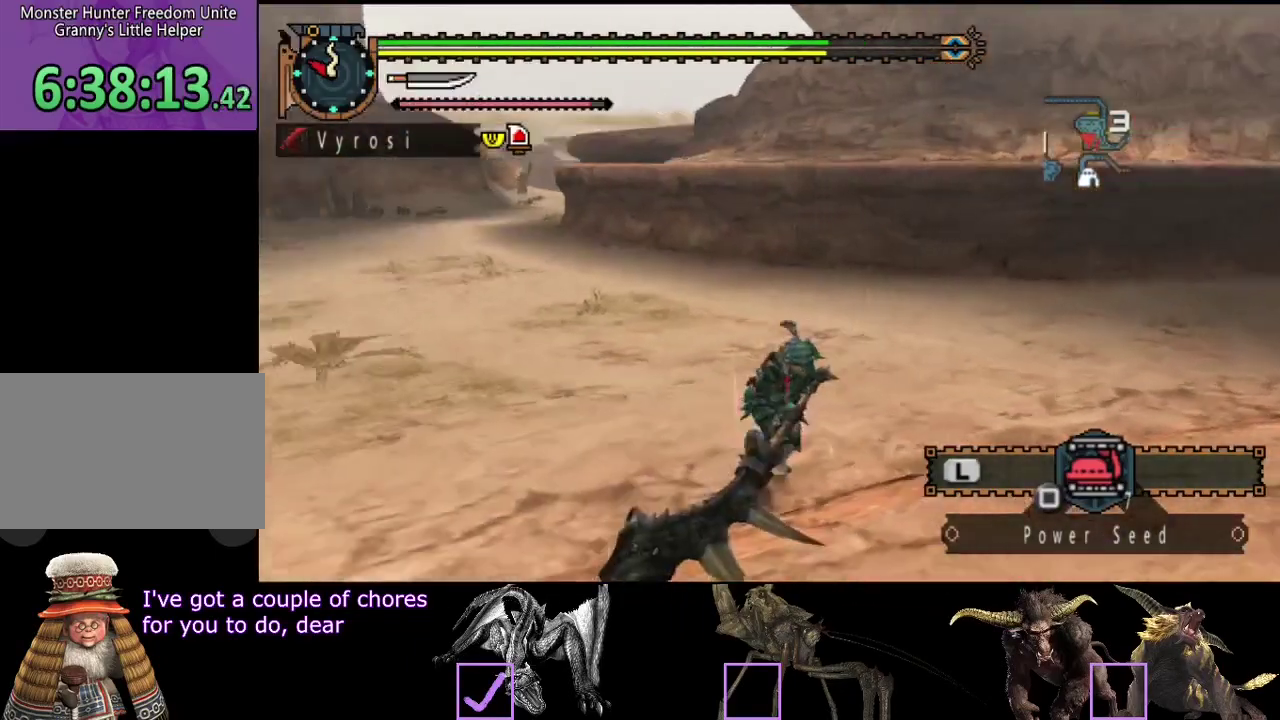
{"buttons": [], "left_stick": "up", "right_stick": "center", "events": [[100, "right_stick", "center"], [233, "right_stick", "left"], [400, "right_stick", "center"], [500, "left_stick", "up"]]}